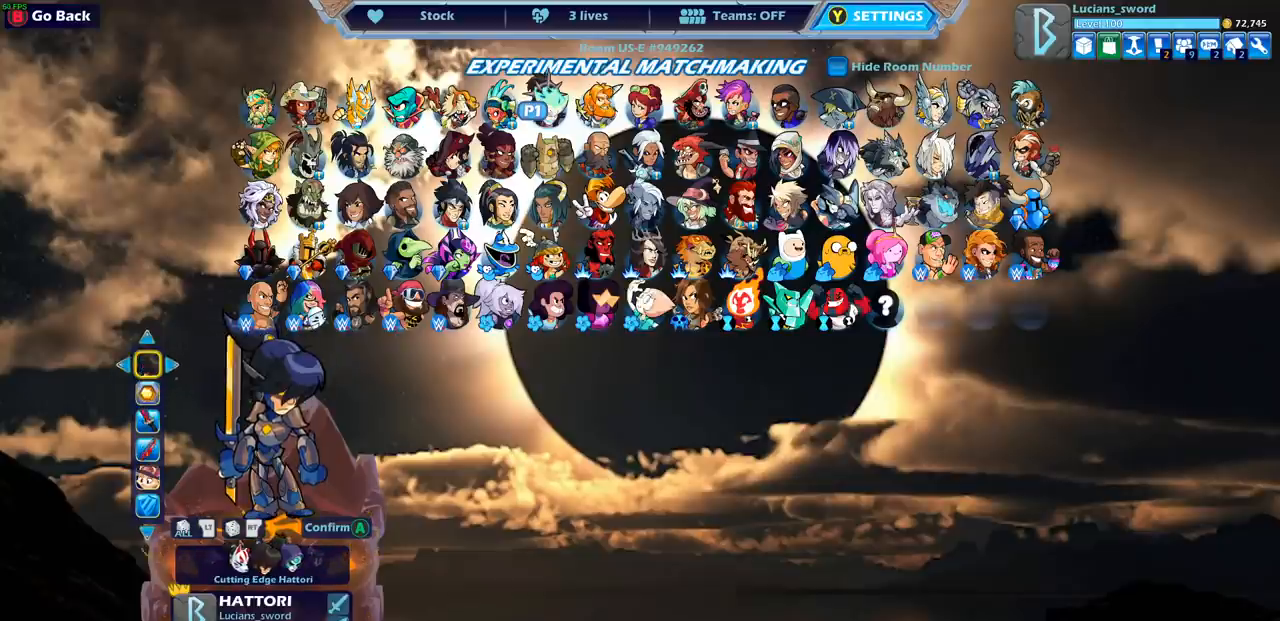
Gameplay with a controller (PlayStation layout); each line is a JSON object with the inputs held at the frame after it. "events" lists button and stick changes between this image and that frame as [ms after this image, input, new state], when the widget could be followed in between. Not read: R1 R3 right_stick.
{"buttons": [], "left_stick": "center", "events": [[317, "DPAD_DOWN", "down"], [417, "DPAD_DOWN", "up"]]}
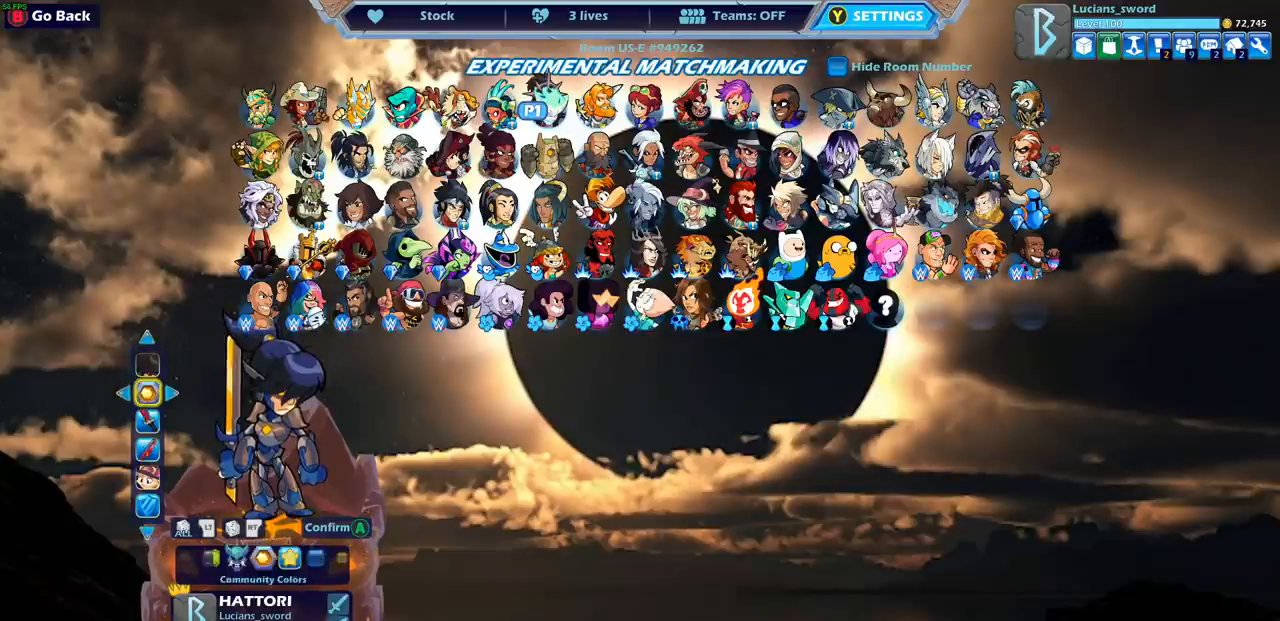
{"buttons": [], "left_stick": "center", "events": [[100, "DPAD_LEFT", "down"], [183, "DPAD_LEFT", "up"], [267, "DPAD_LEFT", "down"], [333, "DPAD_LEFT", "up"], [417, "DPAD_LEFT", "down"], [500, "DPAD_LEFT", "up"]]}
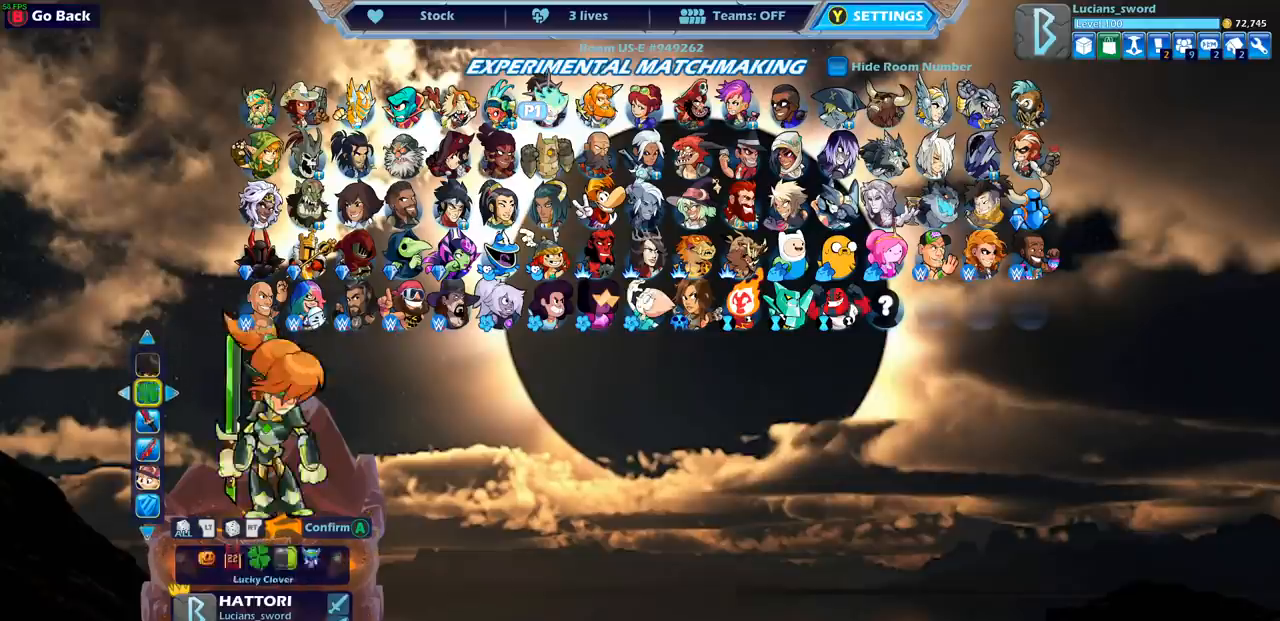
{"buttons": ["DPAD_LEFT"], "left_stick": "center", "events": [[67, "DPAD_LEFT", "down"], [150, "DPAD_LEFT", "up"], [217, "DPAD_LEFT", "down"], [300, "DPAD_LEFT", "up"], [350, "DPAD_LEFT", "down"], [433, "DPAD_LEFT", "up"], [483, "DPAD_LEFT", "down"]]}
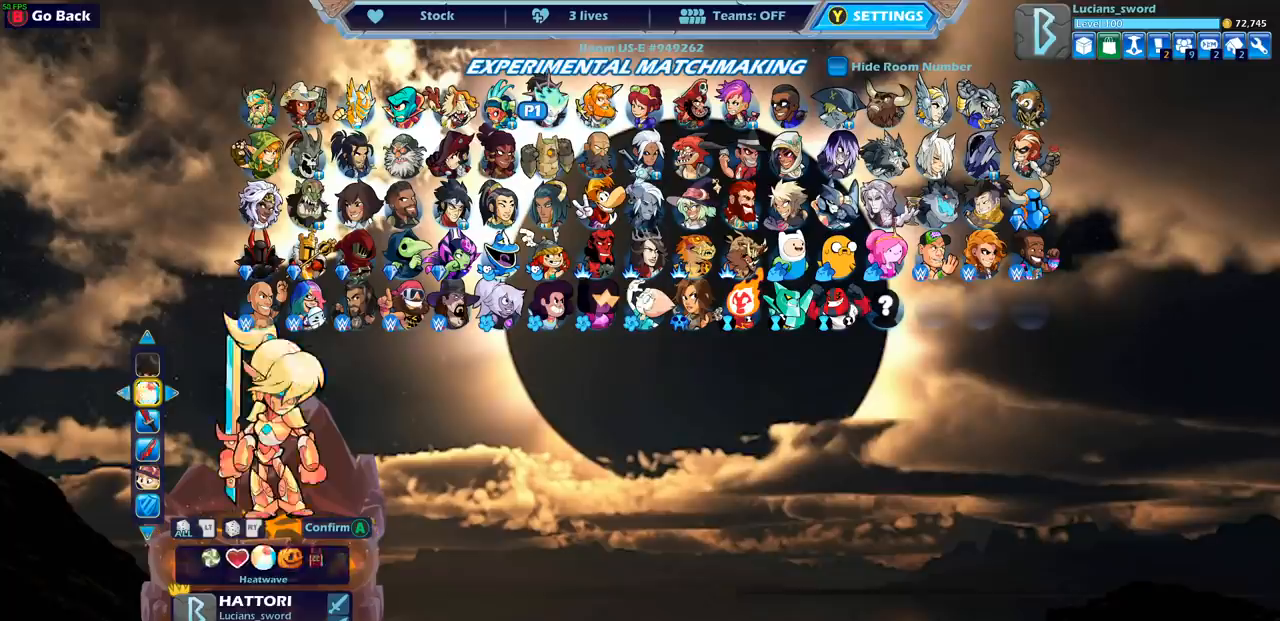
{"buttons": [], "left_stick": "center", "events": [[50, "DPAD_LEFT", "up"], [133, "DPAD_LEFT", "down"], [217, "DPAD_LEFT", "up"], [300, "DPAD_LEFT", "down"], [350, "DPAD_LEFT", "up"]]}
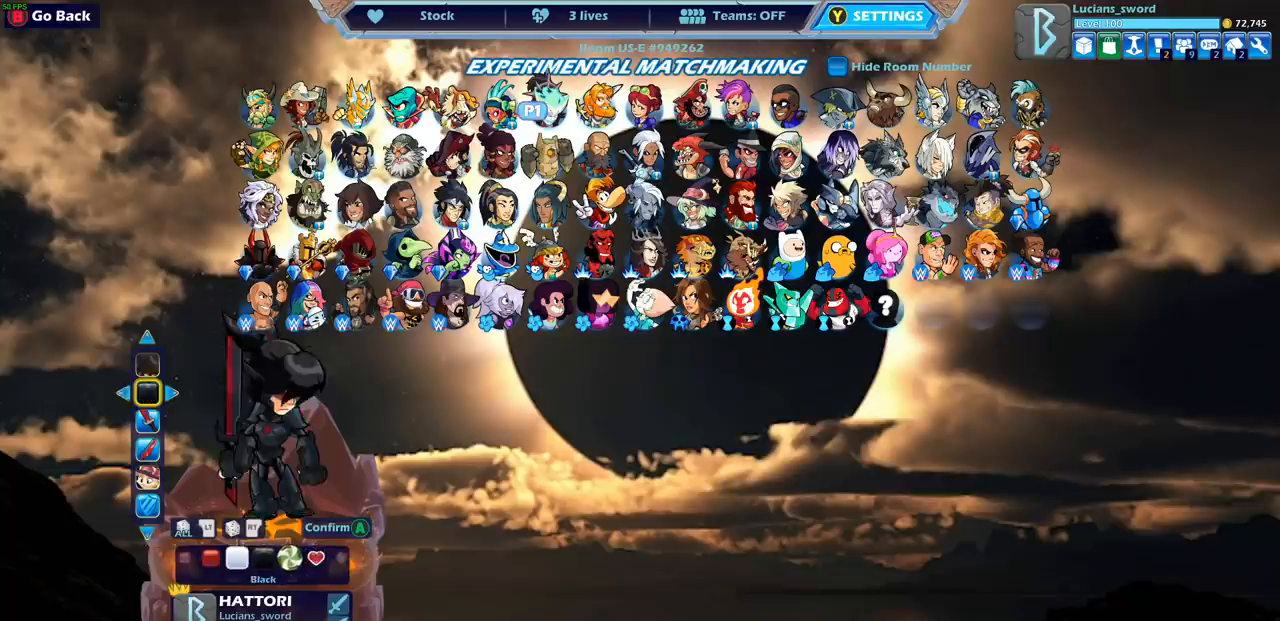
{"buttons": [], "left_stick": "center", "events": [[150, "CROSS", "down"], [217, "CROSS", "up"], [383, "CROSS", "down"], [467, "CROSS", "up"]]}
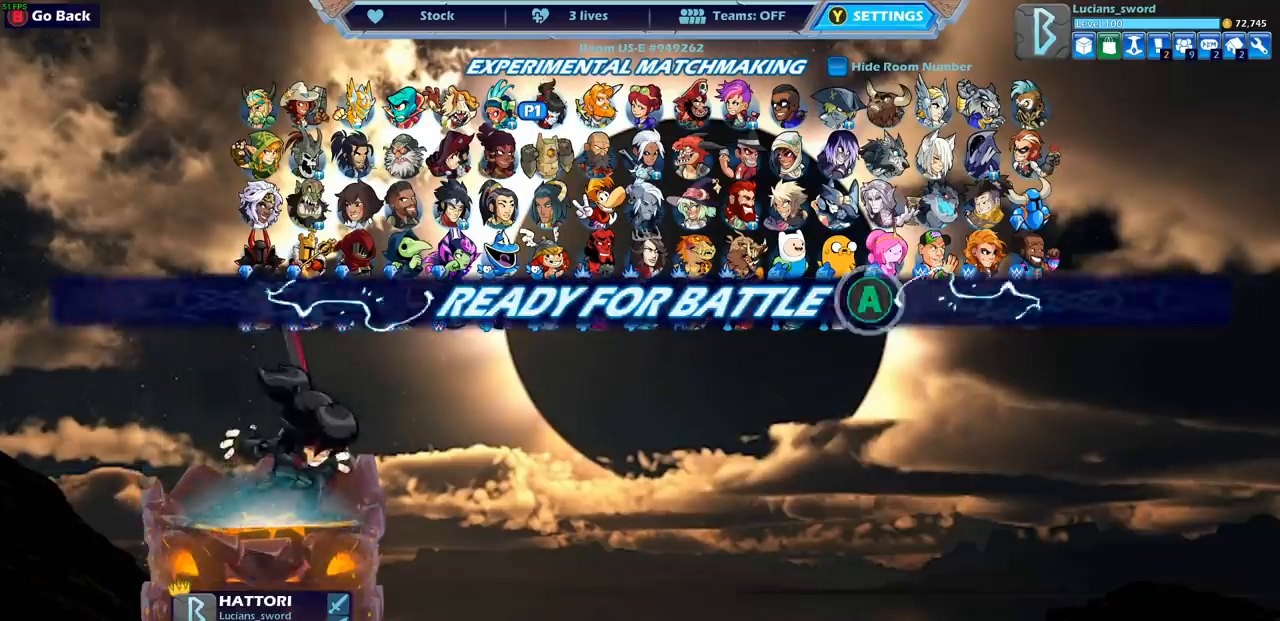
{"buttons": [], "left_stick": "center", "events": [[83, "CROSS", "down"], [150, "CROSS", "up"], [250, "CROSS", "down"], [317, "CROSS", "up"]]}
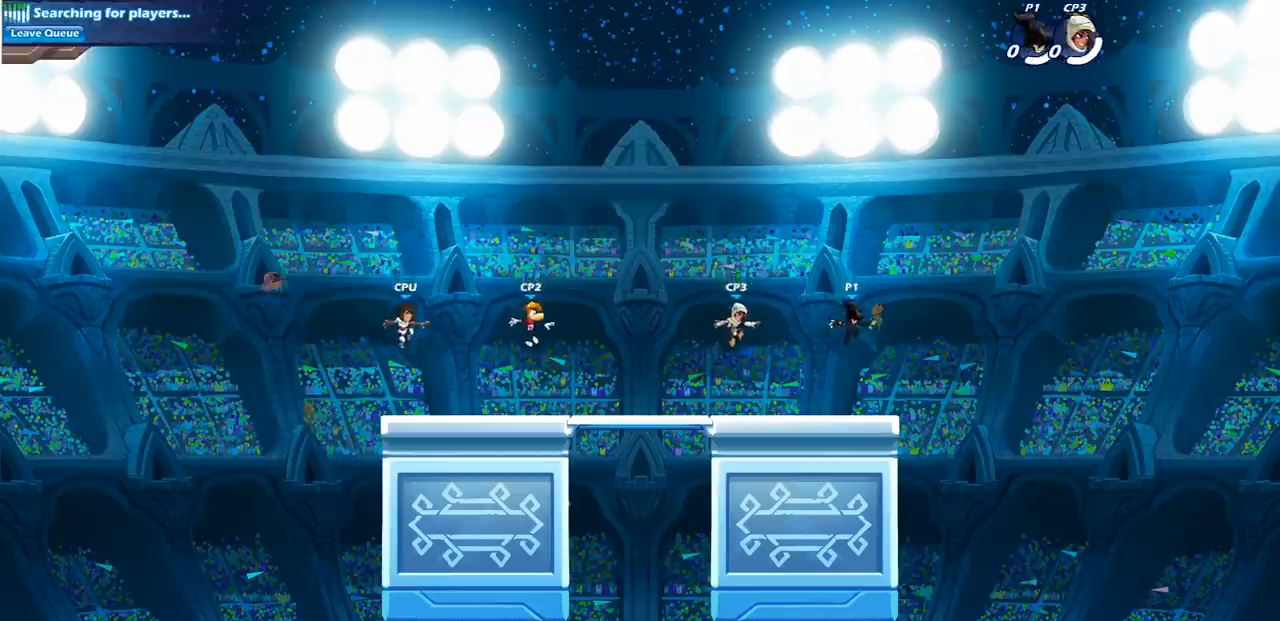
{"buttons": ["R2"], "left_stick": "left", "events": [[333, "left_stick", "left"], [500, "R2", "down"]]}
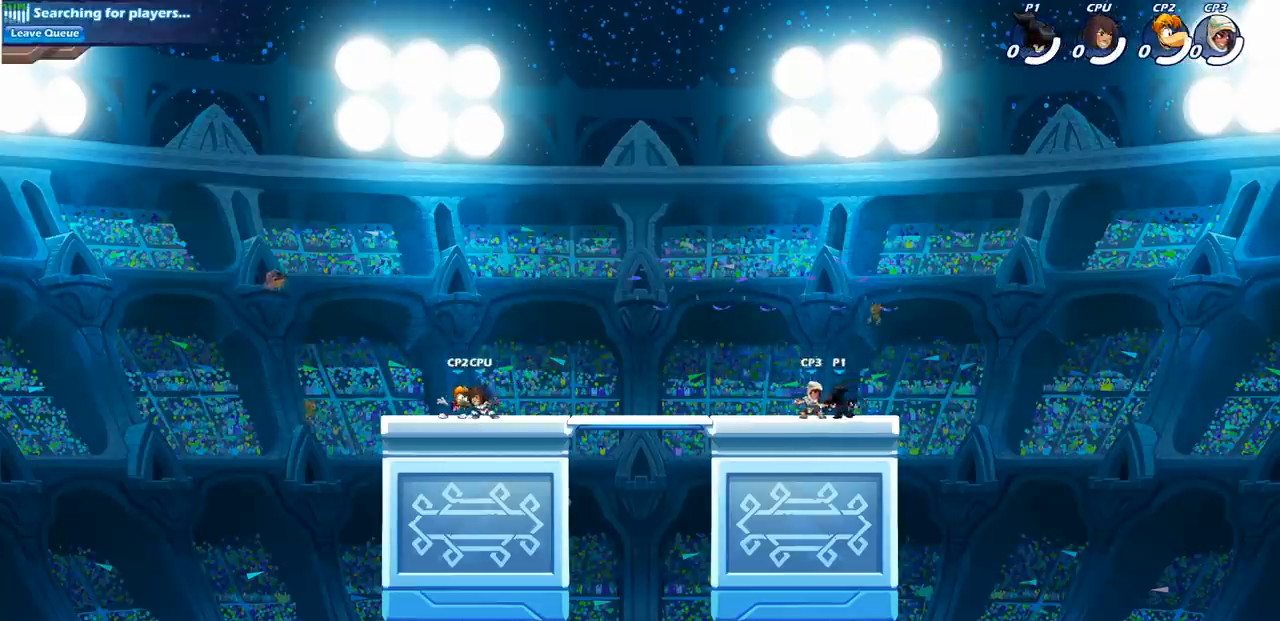
{"buttons": ["CROSS"], "left_stick": "up", "events": [[33, "CROSS", "down"], [67, "left_stick", "up-left"], [183, "CROSS", "up"], [183, "R2", "up"], [267, "CROSS", "down"], [350, "left_stick", "up"], [367, "CROSS", "up"], [433, "CROSS", "down"]]}
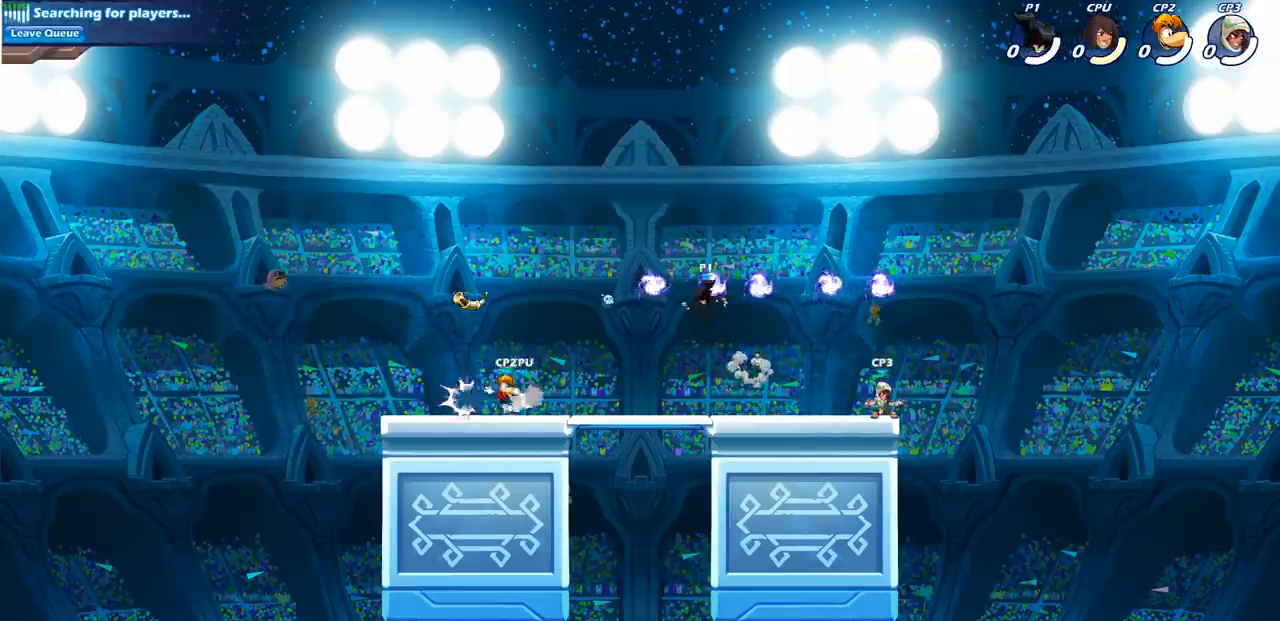
{"buttons": ["SQUARE"], "left_stick": "left", "events": [[67, "CROSS", "up"], [117, "left_stick", "left"], [183, "left_stick", "down-left"], [417, "left_stick", "left"], [467, "SQUARE", "down"]]}
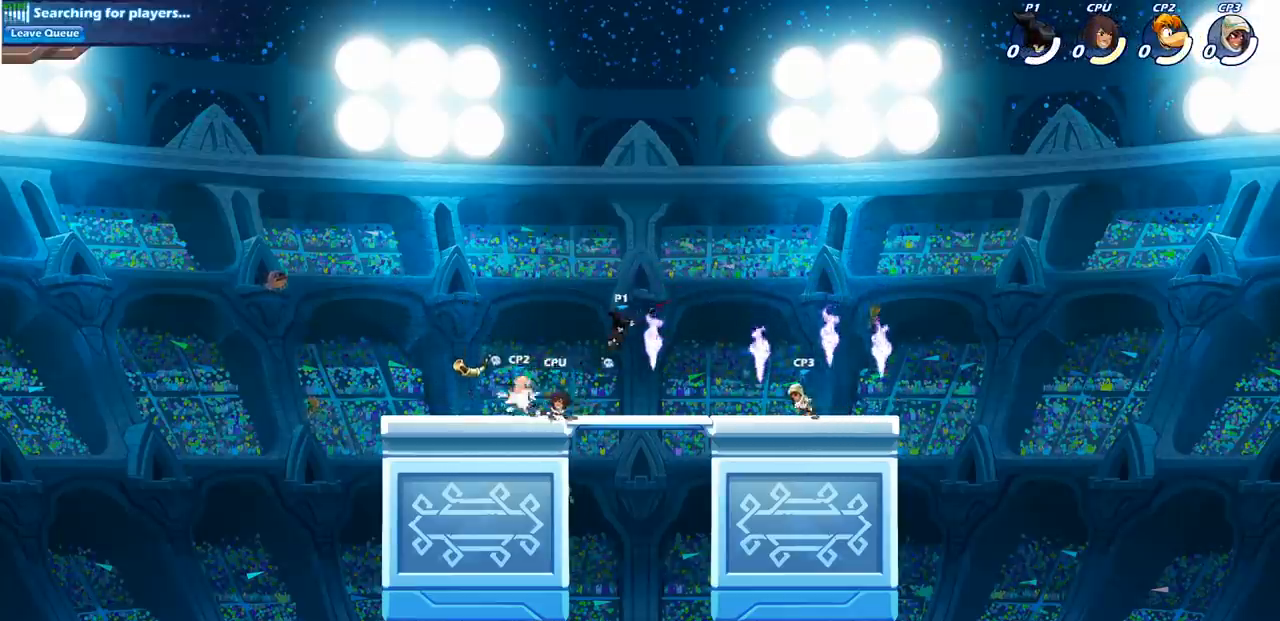
{"buttons": [], "left_stick": "center", "events": [[67, "SQUARE", "up"], [417, "left_stick", "center"]]}
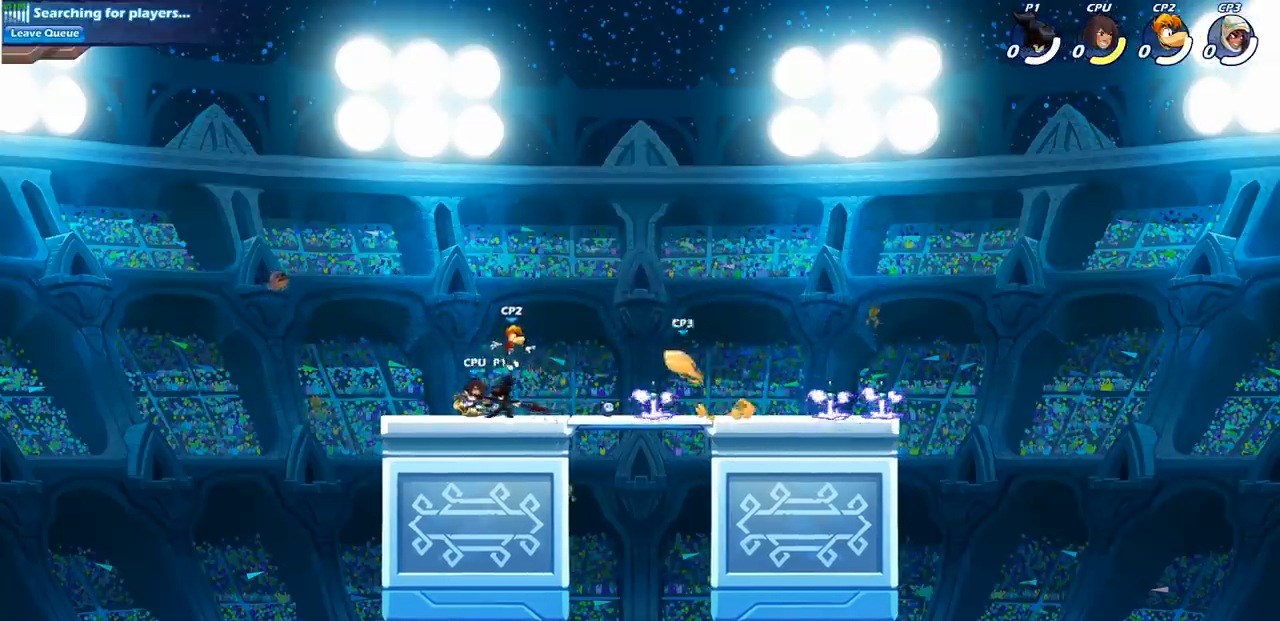
{"buttons": [], "left_stick": "right", "events": [[67, "left_stick", "up-left"], [183, "R2", "down"], [283, "left_stick", "right"], [317, "R2", "up"], [400, "CIRCLE", "down"], [483, "CIRCLE", "up"]]}
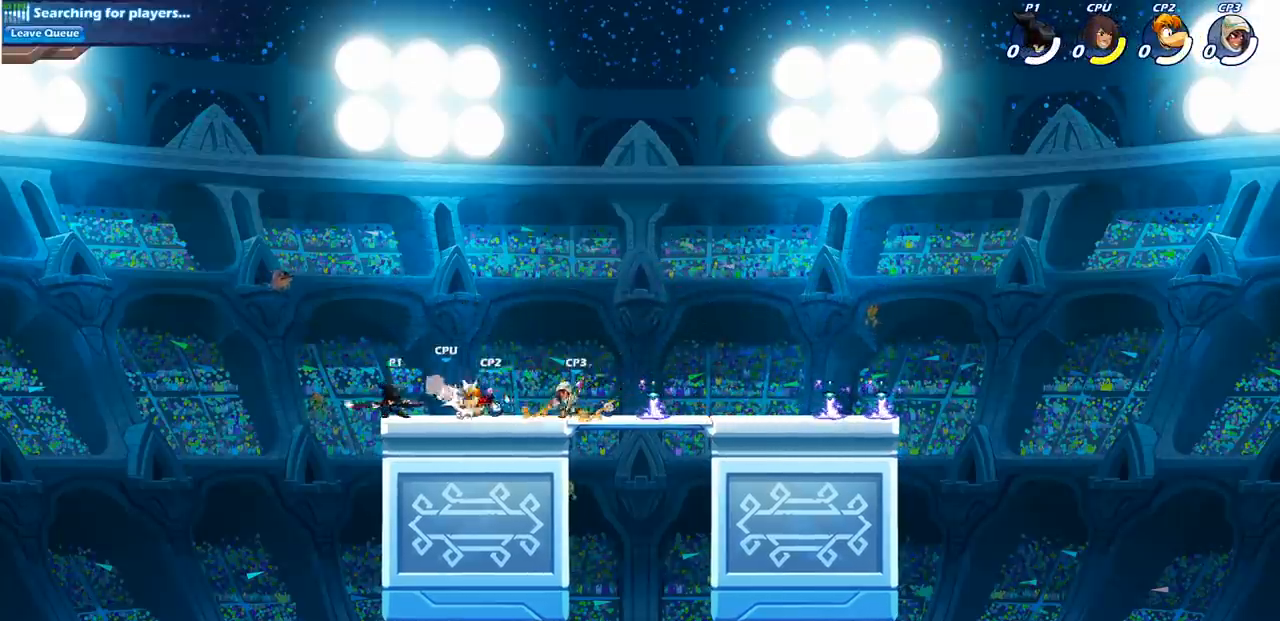
{"buttons": [], "left_stick": "center", "events": [[117, "left_stick", "center"]]}
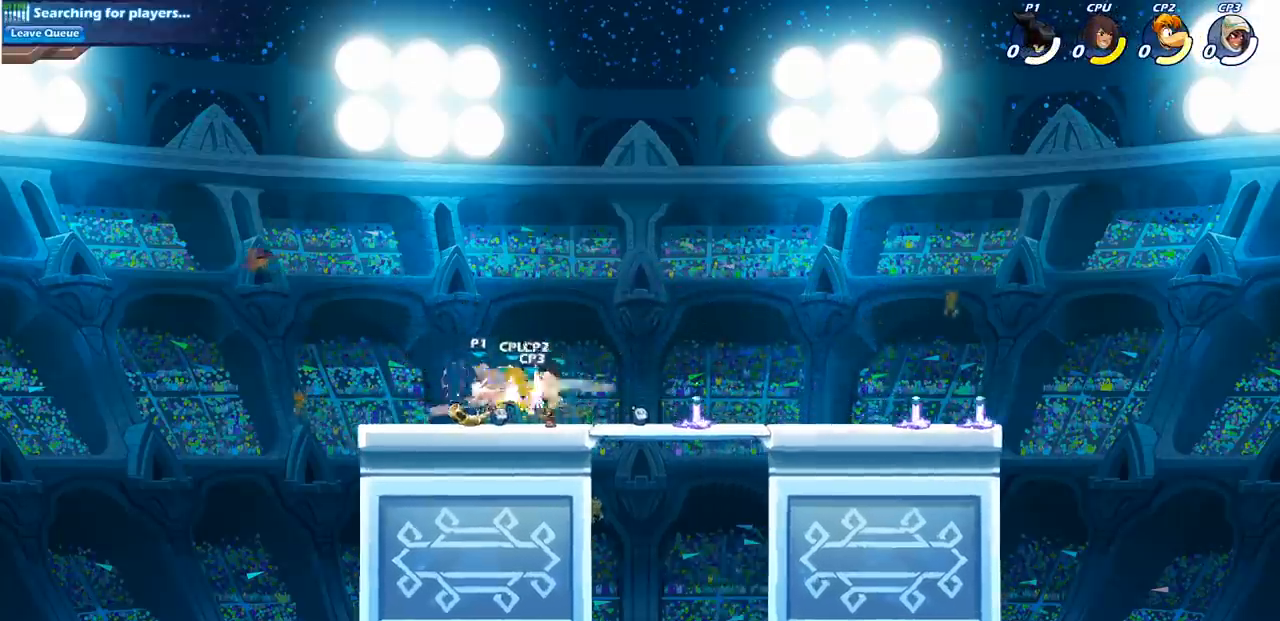
{"buttons": [], "left_stick": "up-left", "events": [[433, "left_stick", "up-left"]]}
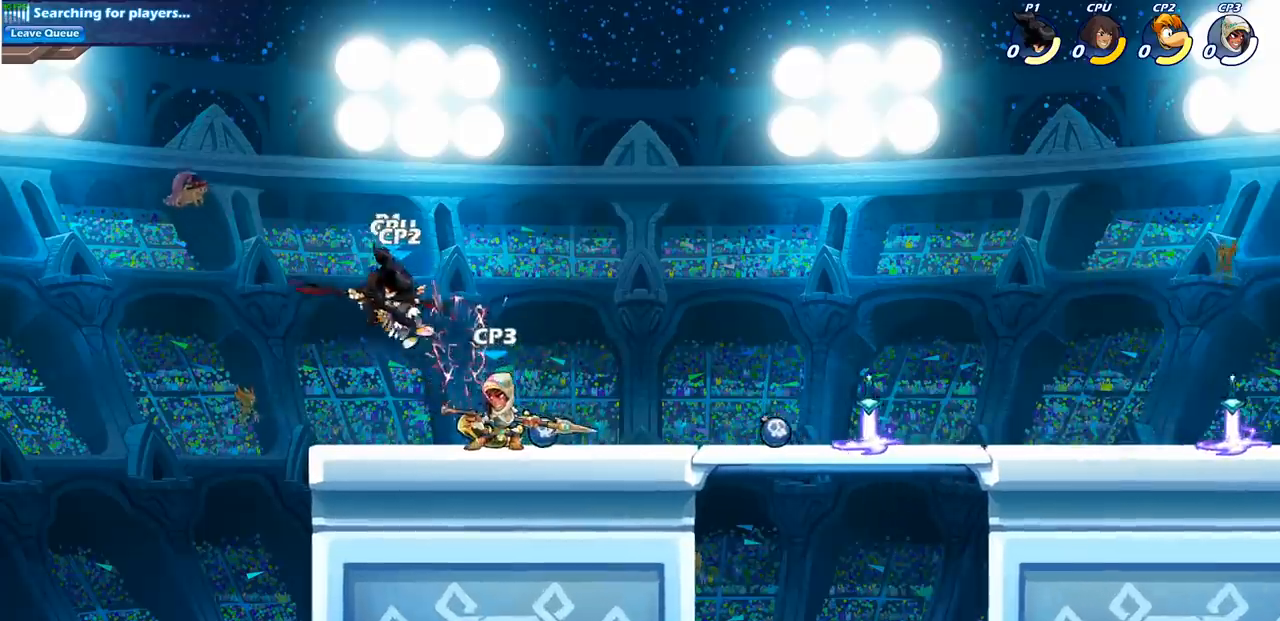
{"buttons": [], "left_stick": "down-right", "events": [[100, "CROSS", "down"], [117, "left_stick", "up"], [133, "R2", "down"], [283, "left_stick", "up-right"], [383, "R2", "up"], [433, "CROSS", "up"], [500, "left_stick", "down-right"]]}
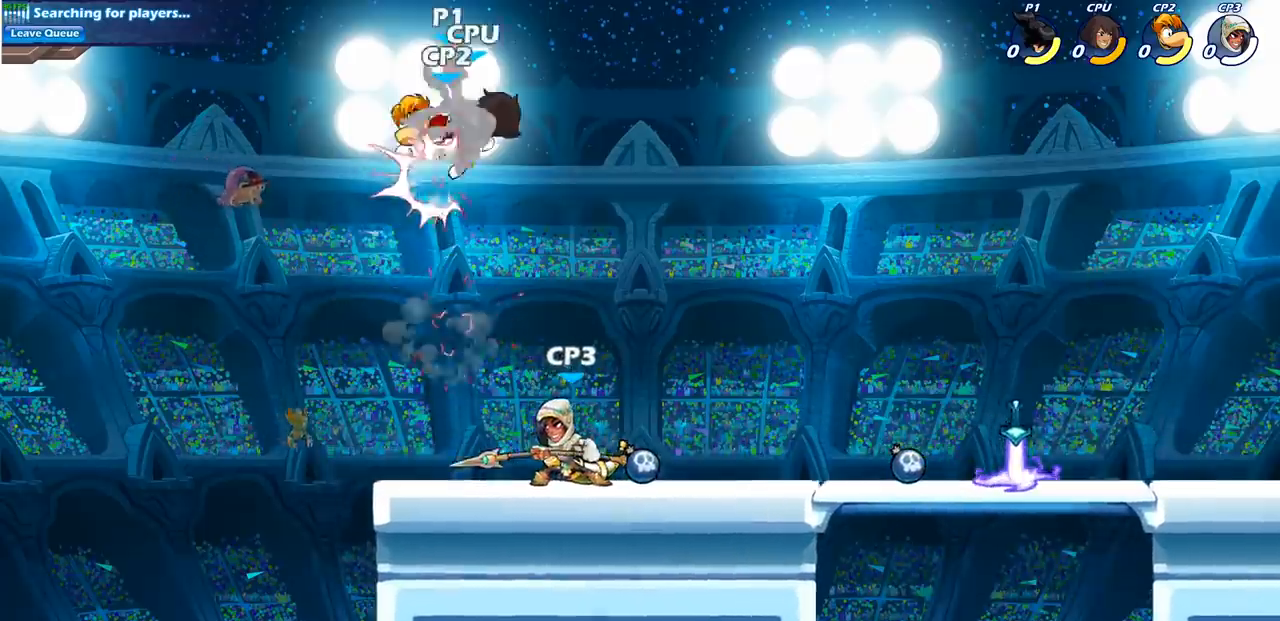
{"buttons": ["CROSS"], "left_stick": "up-right", "events": [[33, "left_stick", "down-left"], [250, "left_stick", "down-right"], [350, "left_stick", "up-right"], [383, "CROSS", "down"]]}
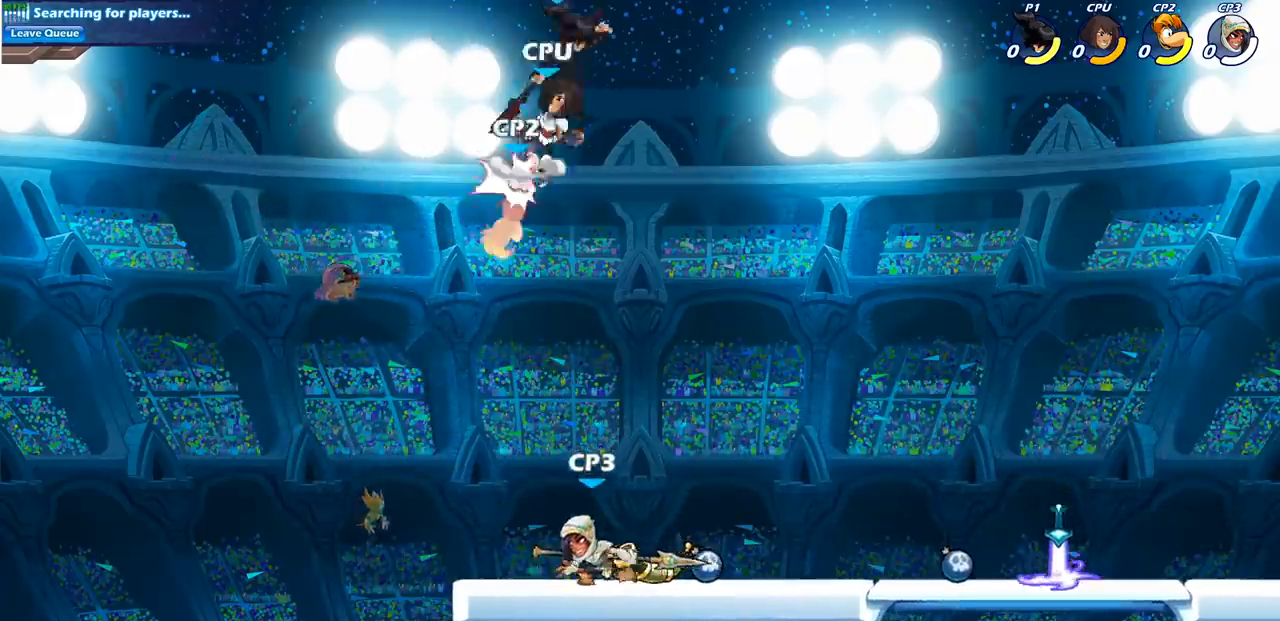
{"buttons": [], "left_stick": "down-left", "events": [[50, "CROSS", "up"], [133, "left_stick", "down-right"], [200, "left_stick", "down-left"]]}
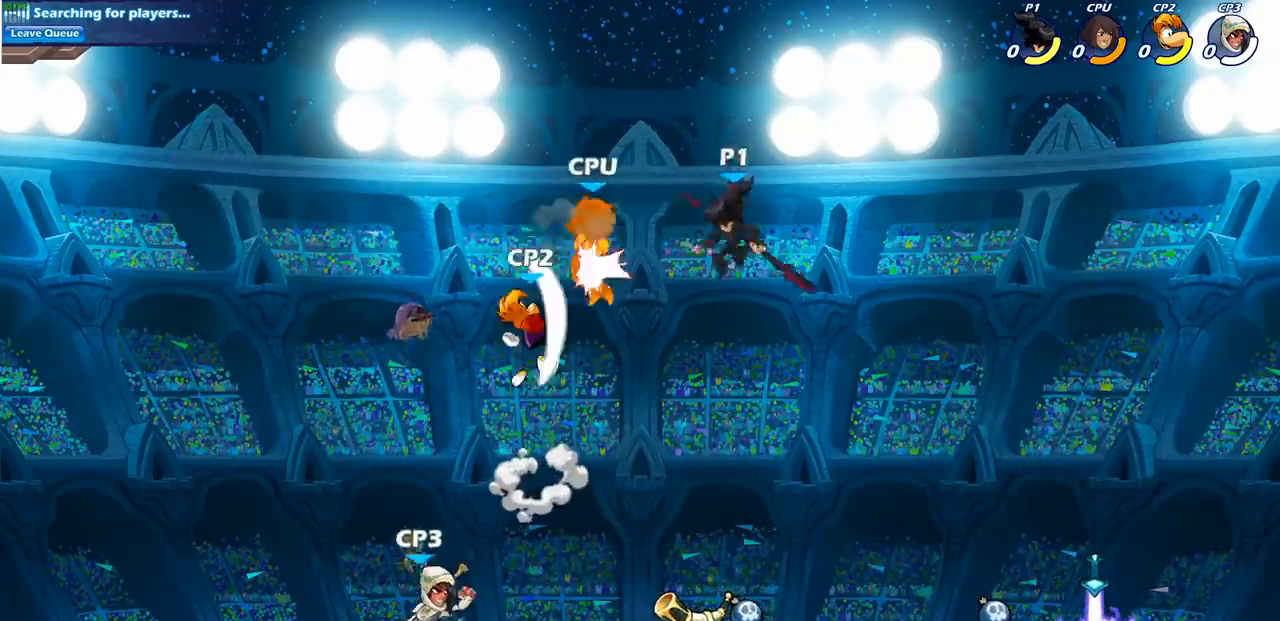
{"buttons": [], "left_stick": "up-left", "events": [[100, "left_stick", "up-left"], [117, "CIRCLE", "down"], [200, "CIRCLE", "up"]]}
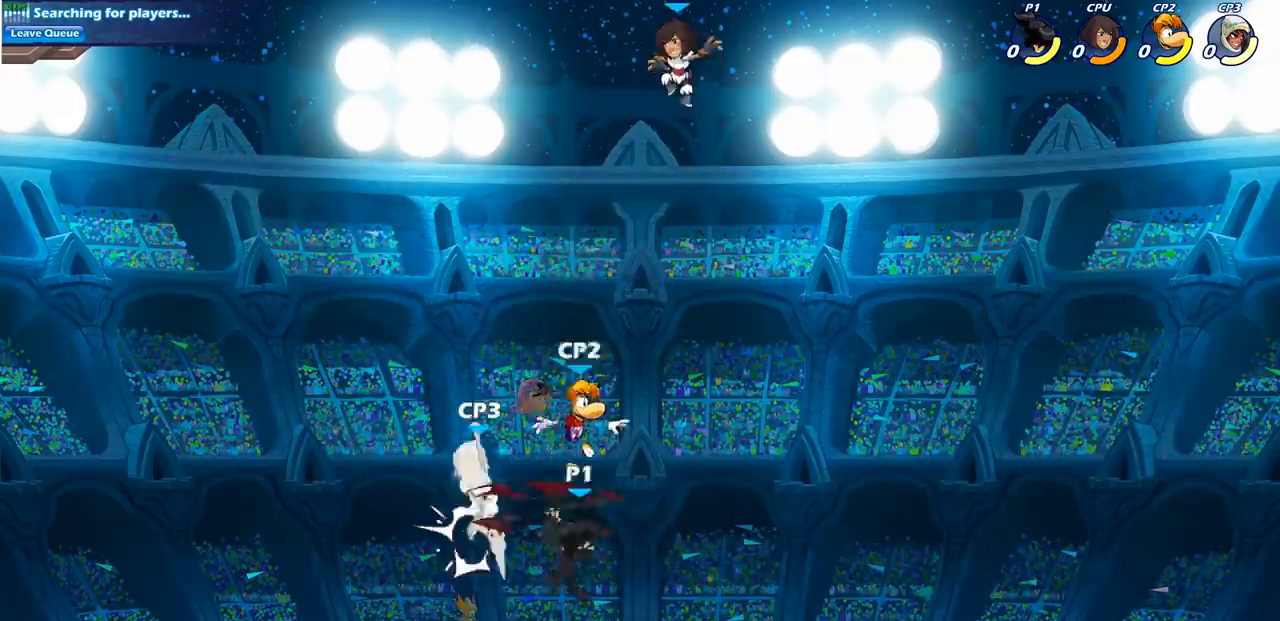
{"buttons": [], "left_stick": "center", "events": [[17, "left_stick", "up-right"], [367, "left_stick", "center"], [383, "CROSS", "down"], [433, "SQUARE", "down"], [450, "CROSS", "up"], [500, "SQUARE", "up"]]}
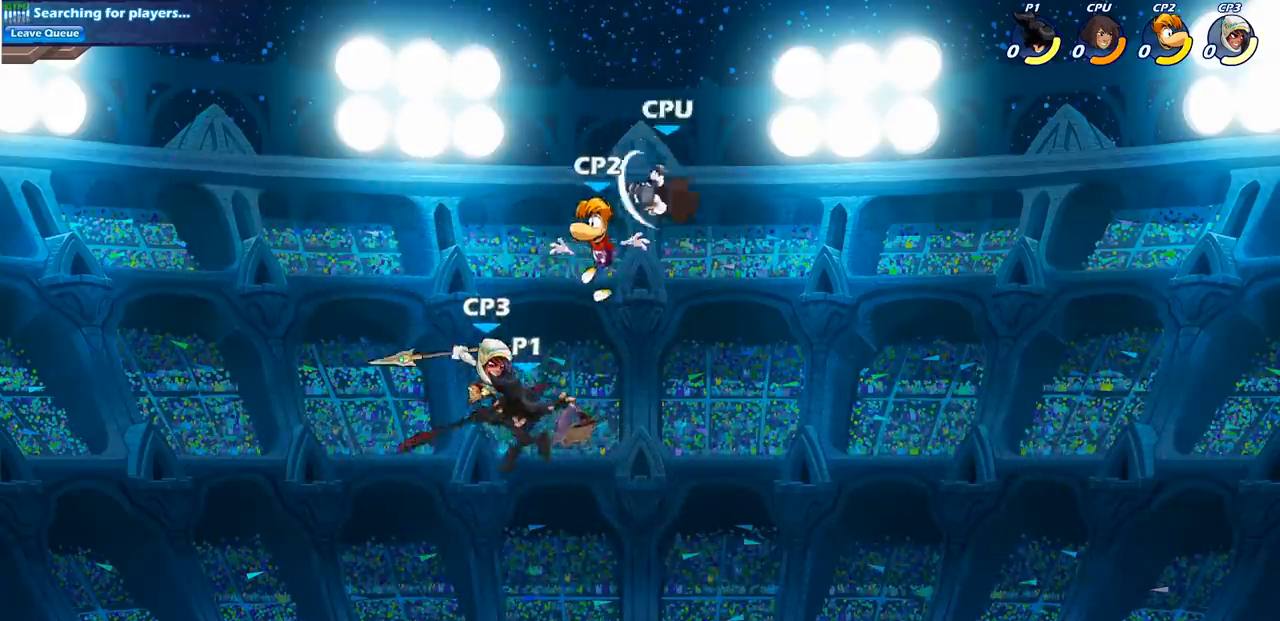
{"buttons": [], "left_stick": "right", "events": [[83, "left_stick", "right"]]}
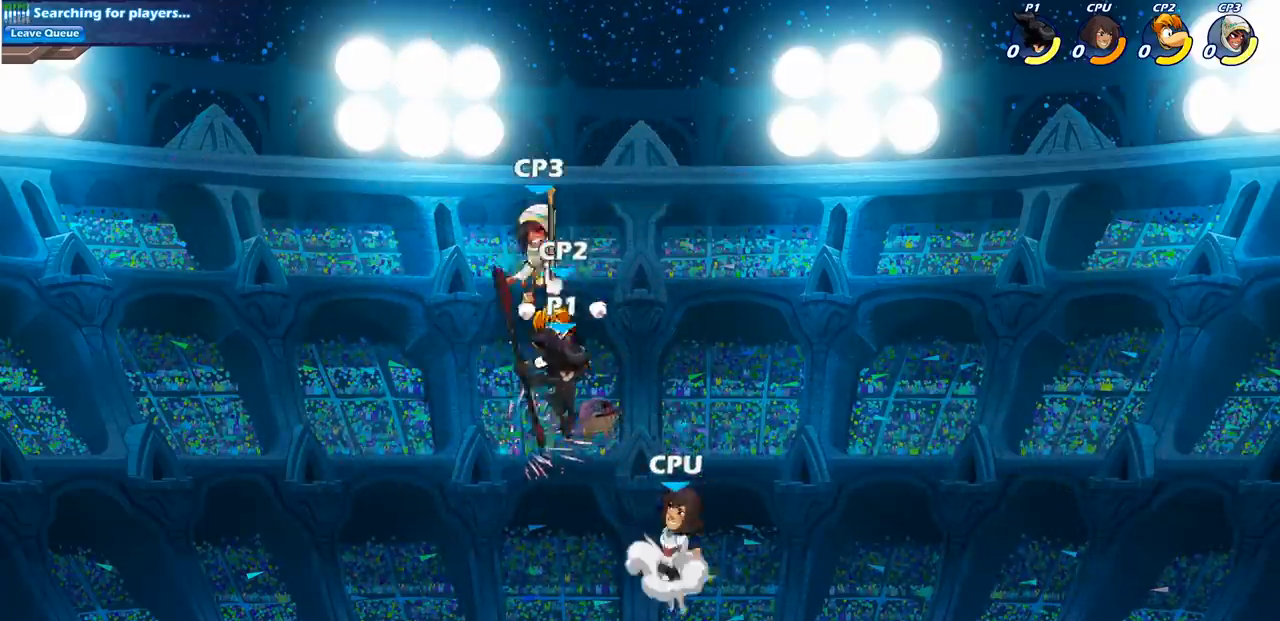
{"buttons": [], "left_stick": "right", "events": [[183, "R2", "down"], [467, "R2", "up"]]}
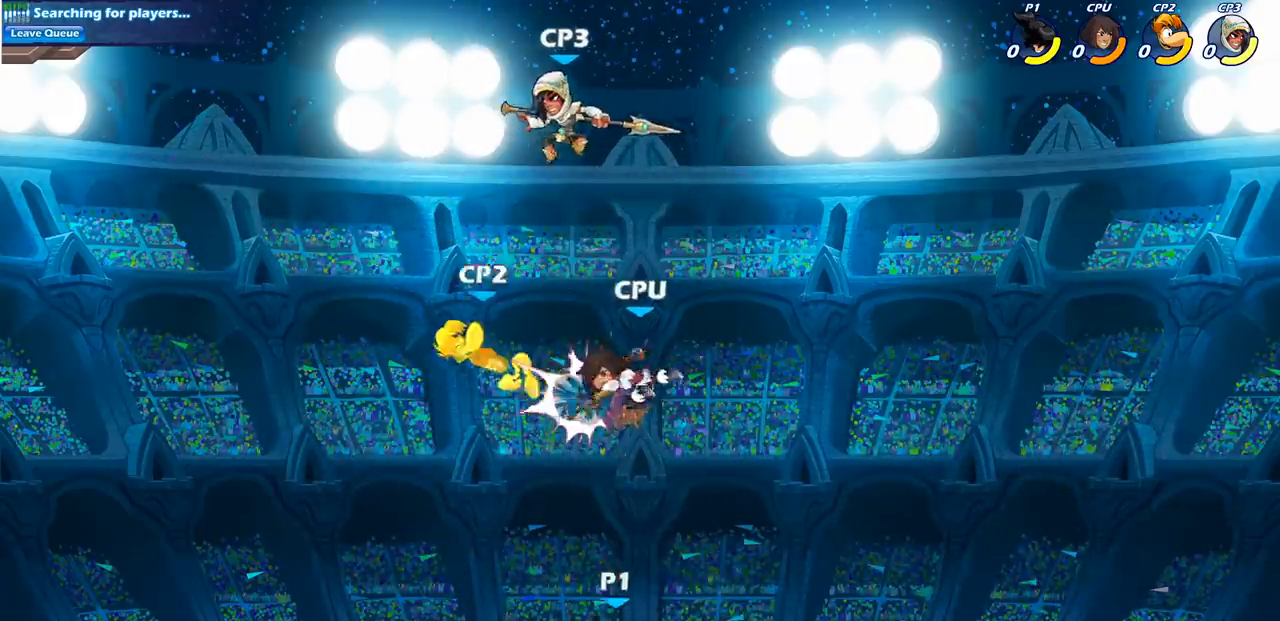
{"buttons": [], "left_stick": "right", "events": [[200, "R2", "down"], [400, "R2", "up"]]}
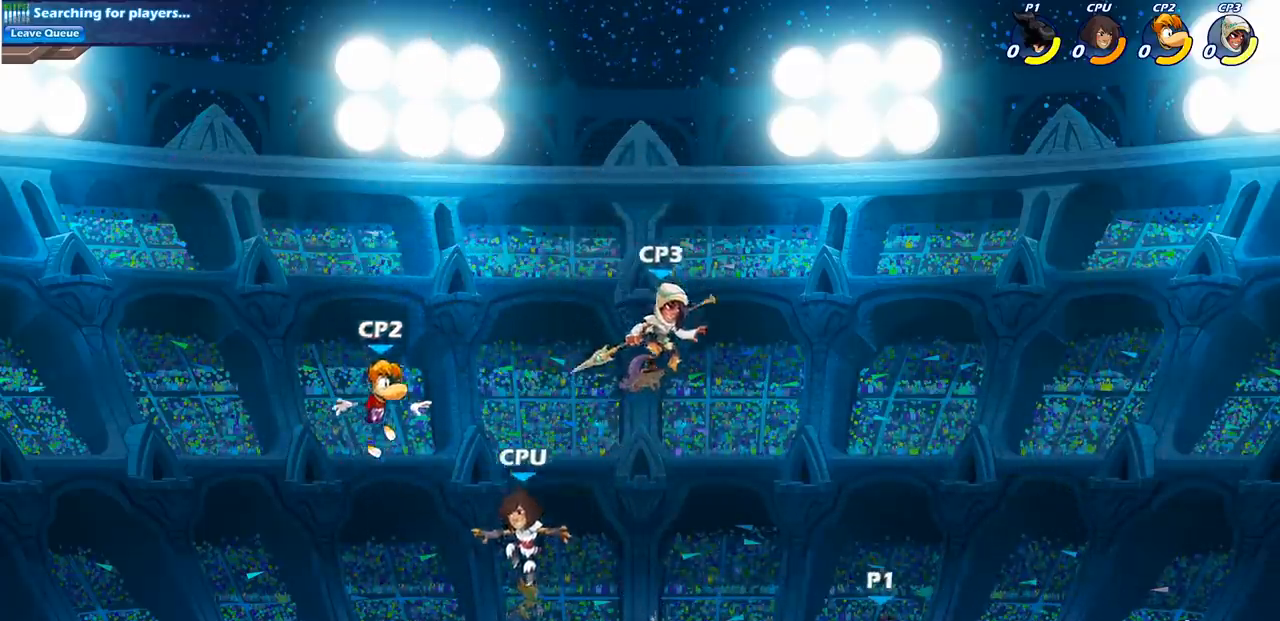
{"buttons": [], "left_stick": "center", "events": [[17, "left_stick", "up-left"], [217, "CIRCLE", "down"], [300, "CIRCLE", "up"], [333, "left_stick", "center"]]}
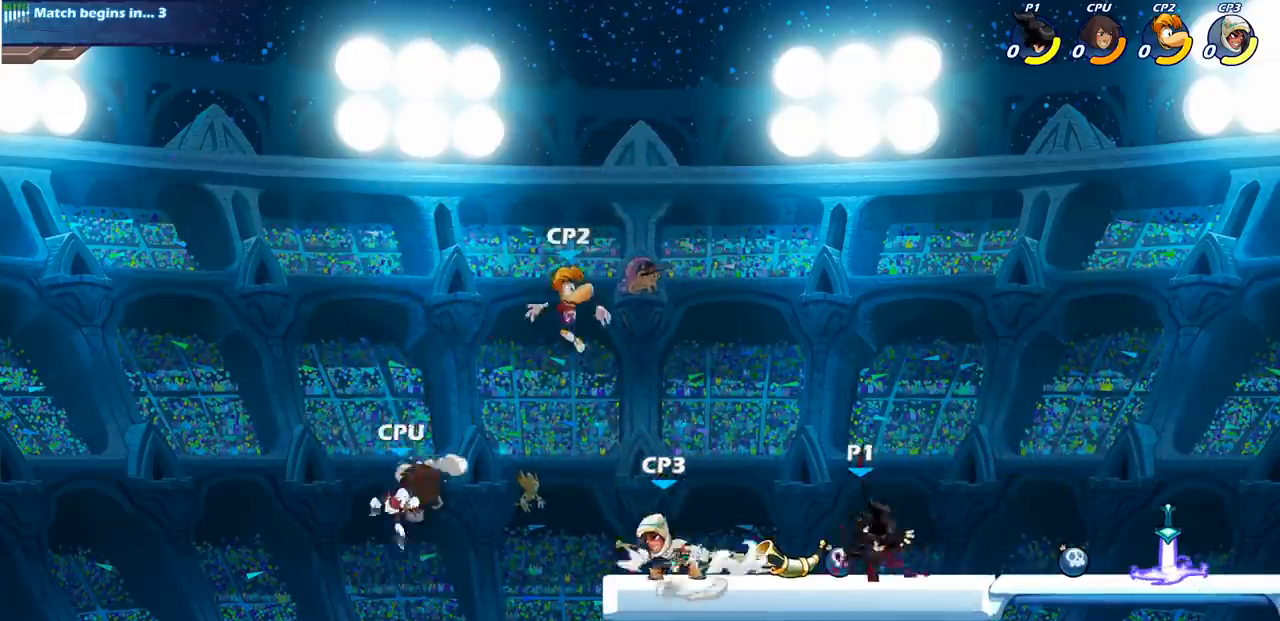
{"buttons": [], "left_stick": "right", "events": [[167, "left_stick", "left"], [233, "left_stick", "center"], [450, "left_stick", "right"]]}
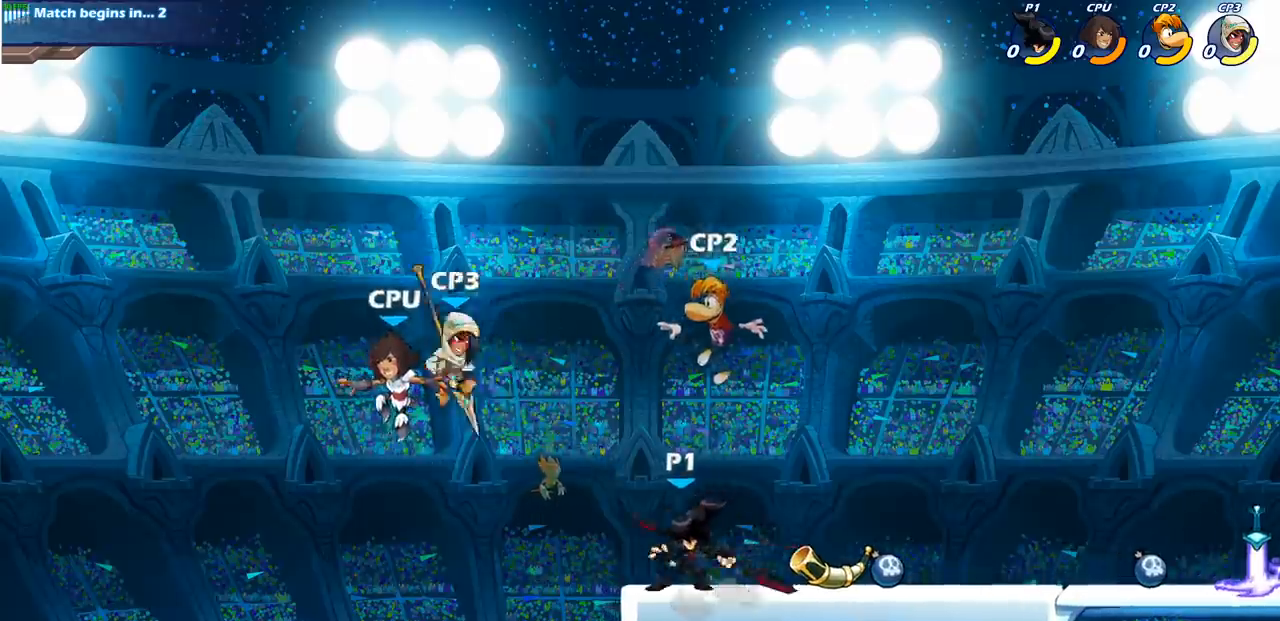
{"buttons": [], "left_stick": "center", "events": [[117, "R2", "down"], [233, "left_stick", "up-left"], [250, "R2", "up"], [283, "SQUARE", "down"], [383, "SQUARE", "up"], [450, "left_stick", "center"]]}
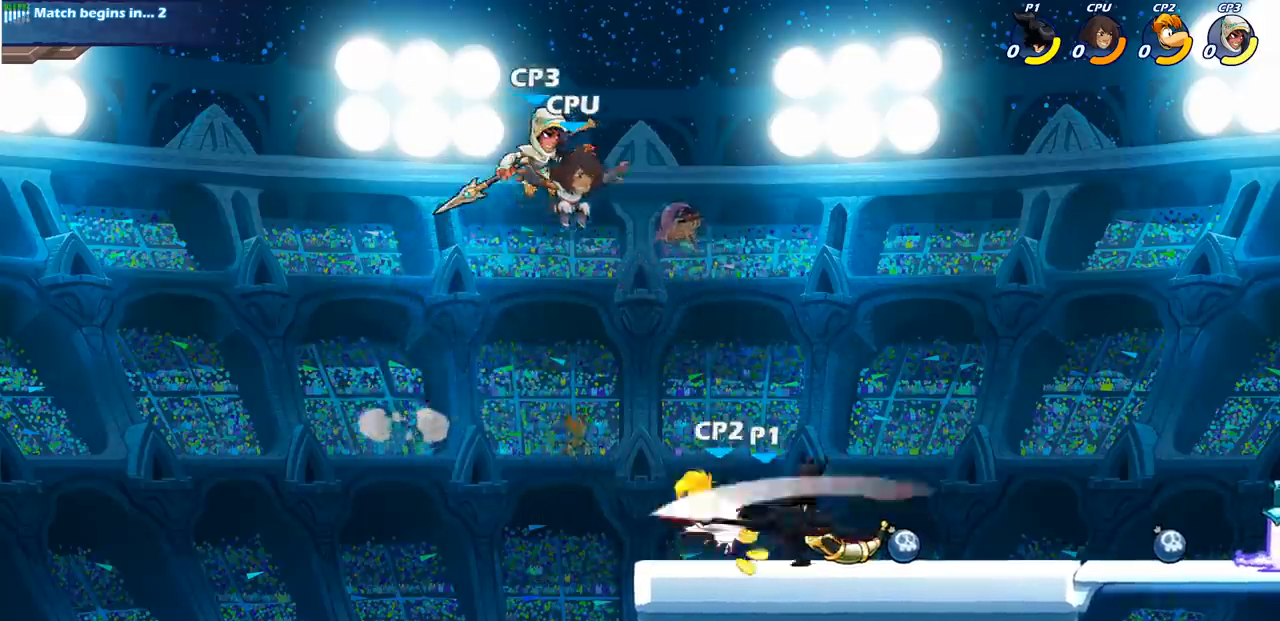
{"buttons": ["SQUARE"], "left_stick": "down", "events": [[383, "left_stick", "down"], [417, "SQUARE", "down"]]}
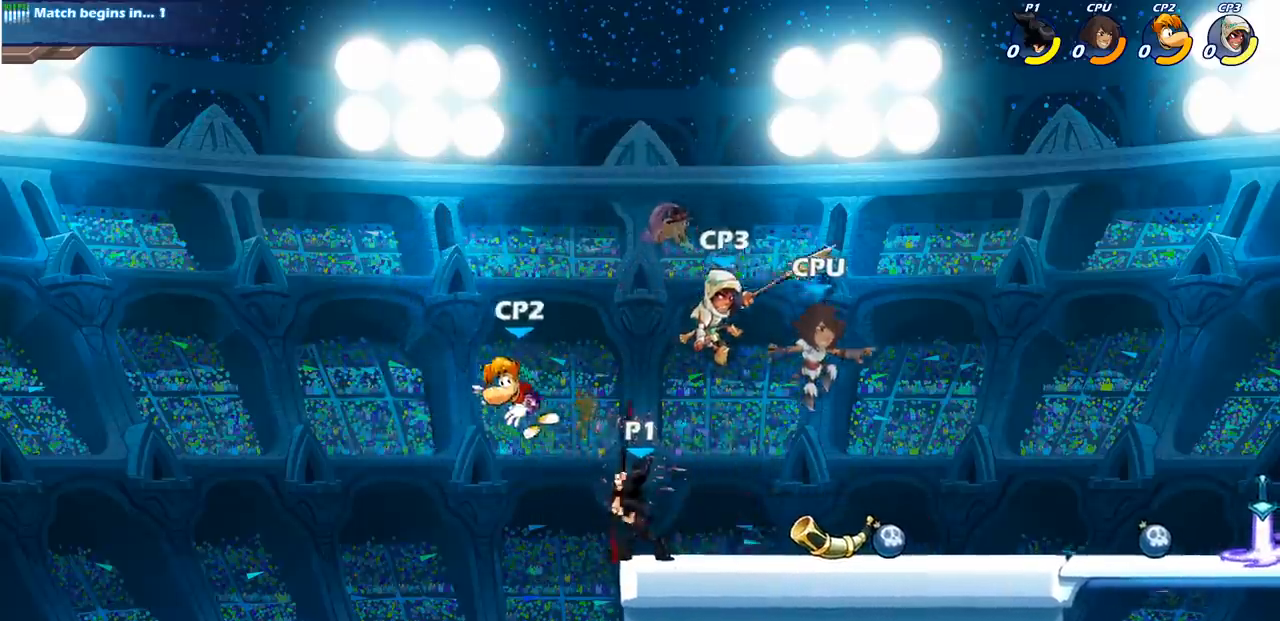
{"buttons": [], "left_stick": "center", "events": [[17, "SQUARE", "up"], [33, "left_stick", "center"]]}
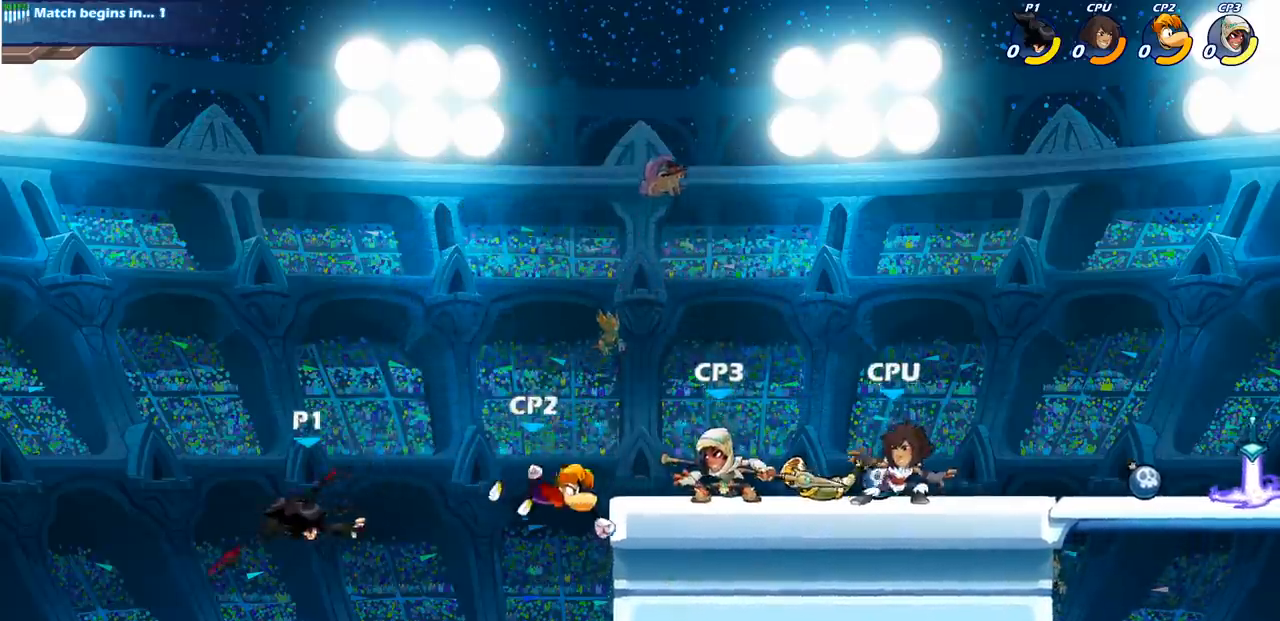
{"buttons": [], "left_stick": "right", "events": [[33, "left_stick", "right"], [183, "CROSS", "down"], [283, "SQUARE", "down"], [300, "CROSS", "up"], [400, "SQUARE", "up"]]}
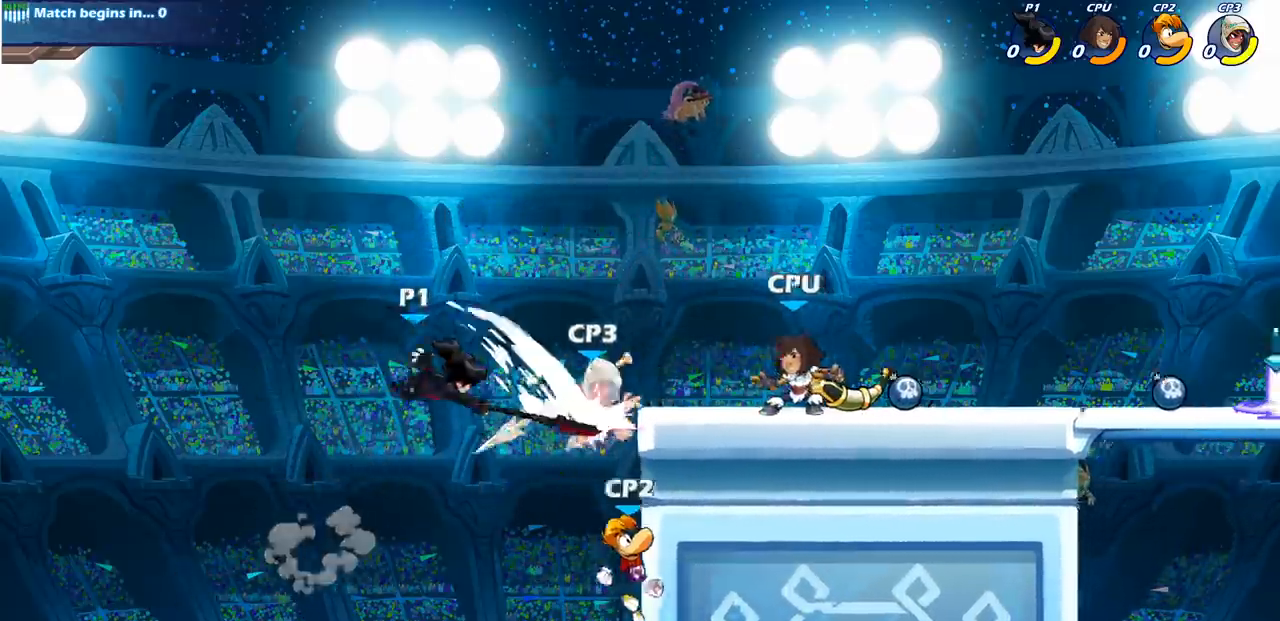
{"buttons": [], "left_stick": "up-left", "events": [[67, "left_stick", "up-left"], [350, "left_stick", "up-right"], [367, "CIRCLE", "down"], [467, "CIRCLE", "up"], [500, "left_stick", "up-left"]]}
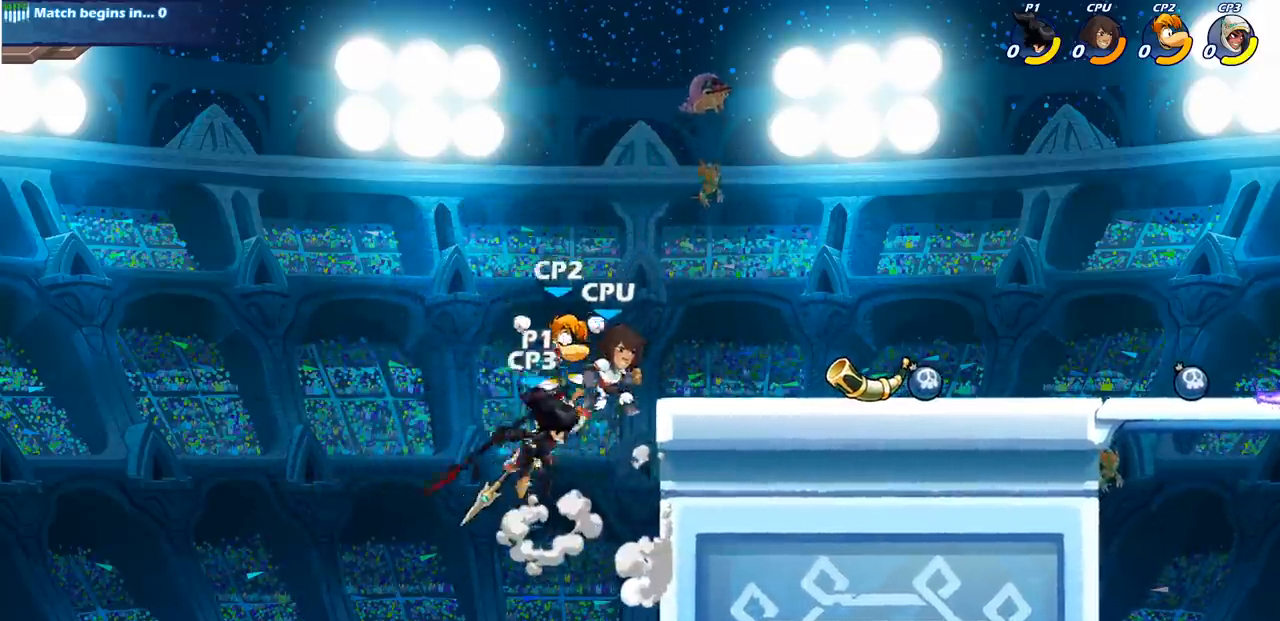
{"buttons": [], "left_stick": "up-right", "events": [[283, "left_stick", "up-right"]]}
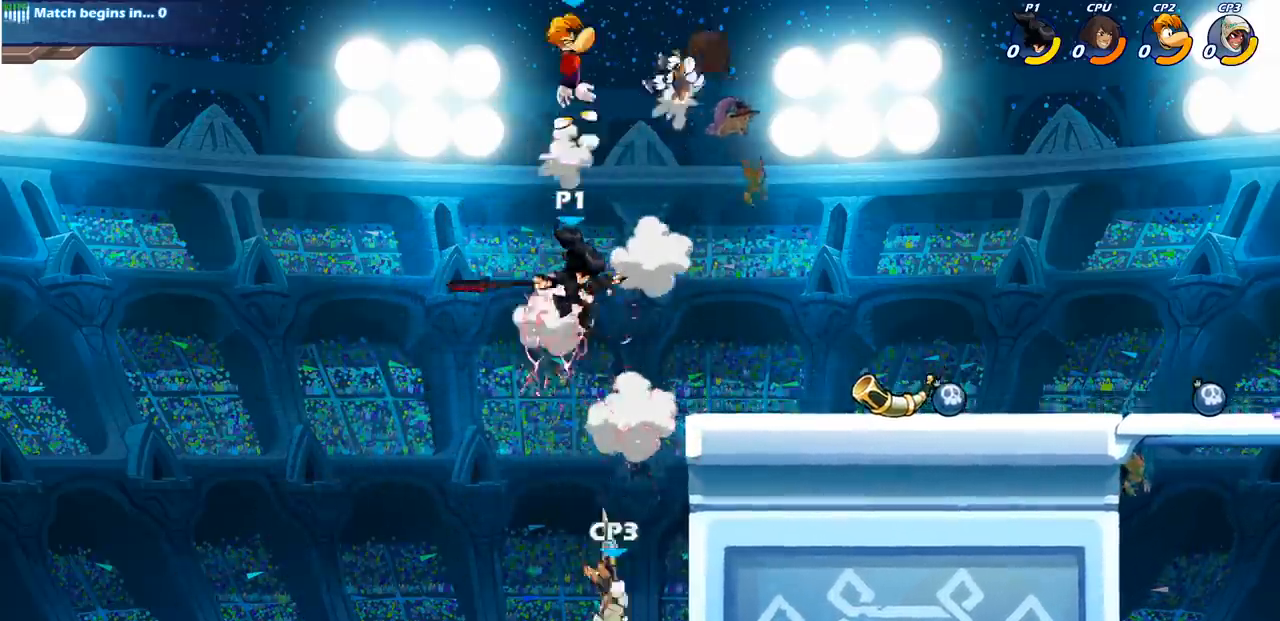
{"buttons": [], "left_stick": "center", "events": [[200, "CROSS", "down"], [233, "left_stick", "up-left"], [283, "left_stick", "center"], [333, "CROSS", "up"], [333, "SQUARE", "down"], [383, "SQUARE", "up"]]}